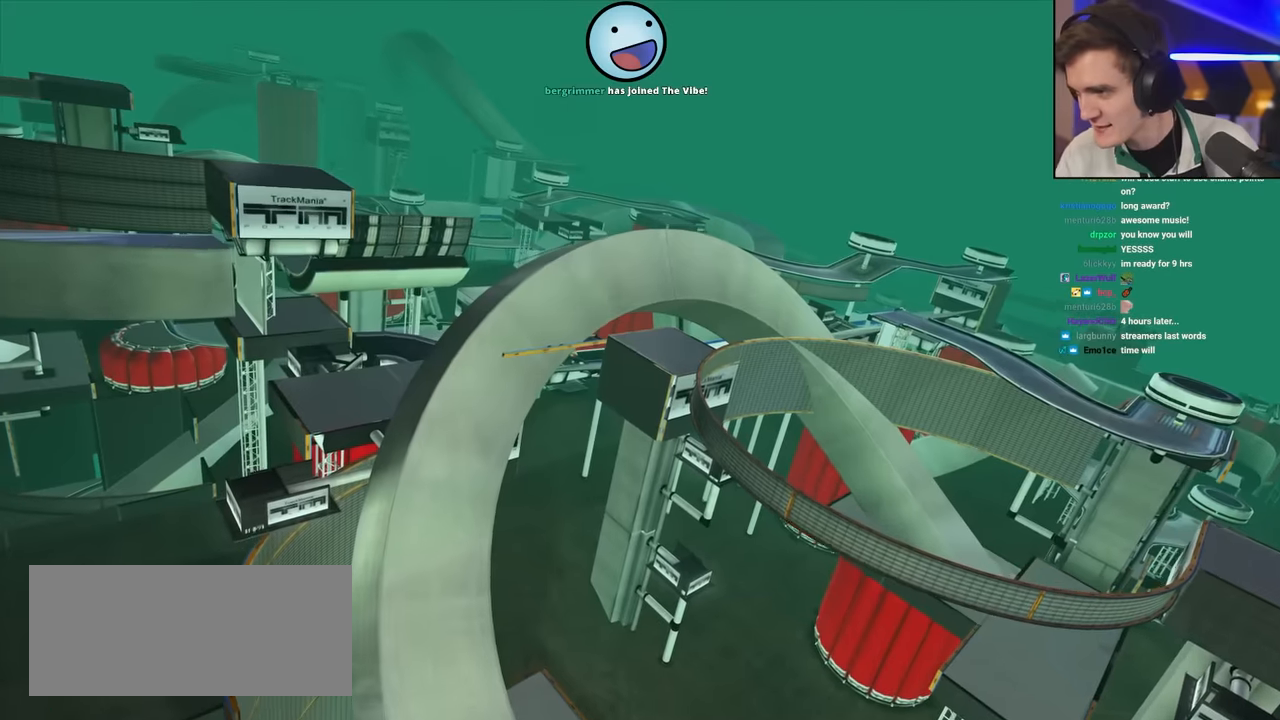
Gameplay with keyboard; each line is a JSON object with the keys held at the frame after it. "events" lists presses ("down") and releases ("up") of "brake", "down", "left", "right" and "up" between this image and that frame as [ms after this image, input, new state], when the widget could be followed in between. No other keys are recorded. Mouse input is not recorded. Key names are as the overlay labels them; some are game actions (e.g. jump) rather than physical keys.
{"keys": ["up"], "events": [[200, "up", "down"]]}
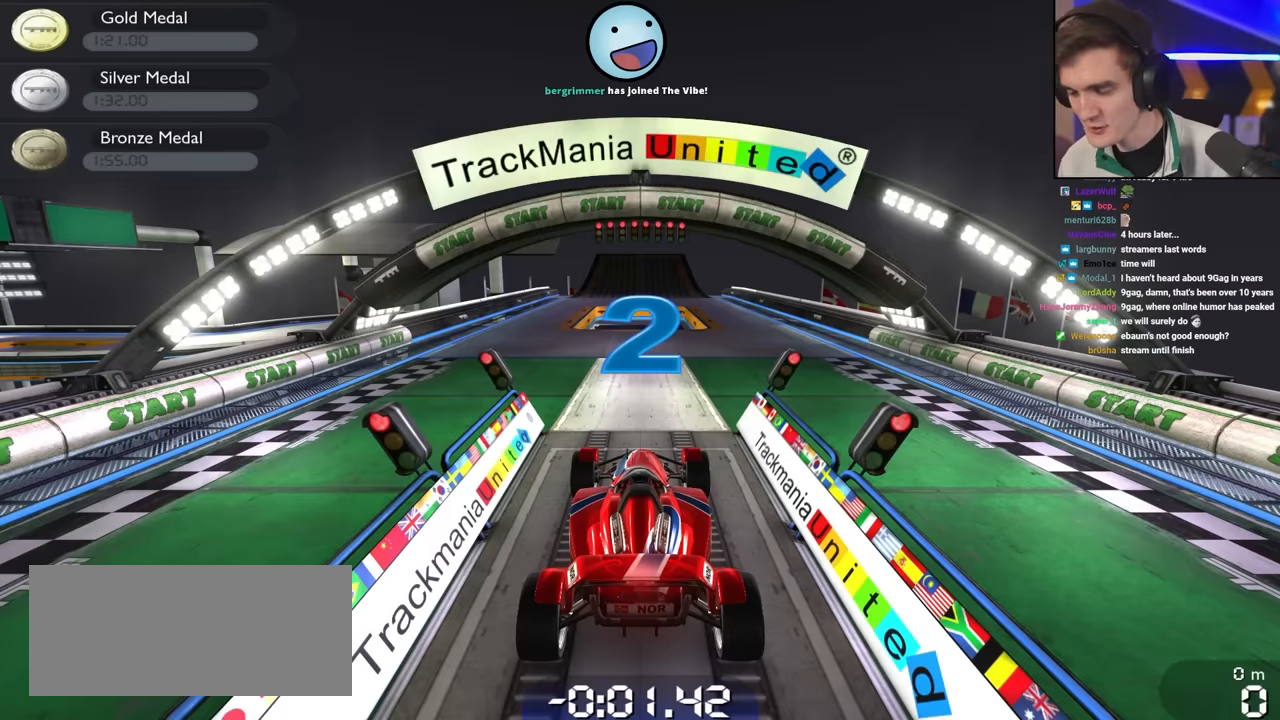
{"keys": ["up"], "events": []}
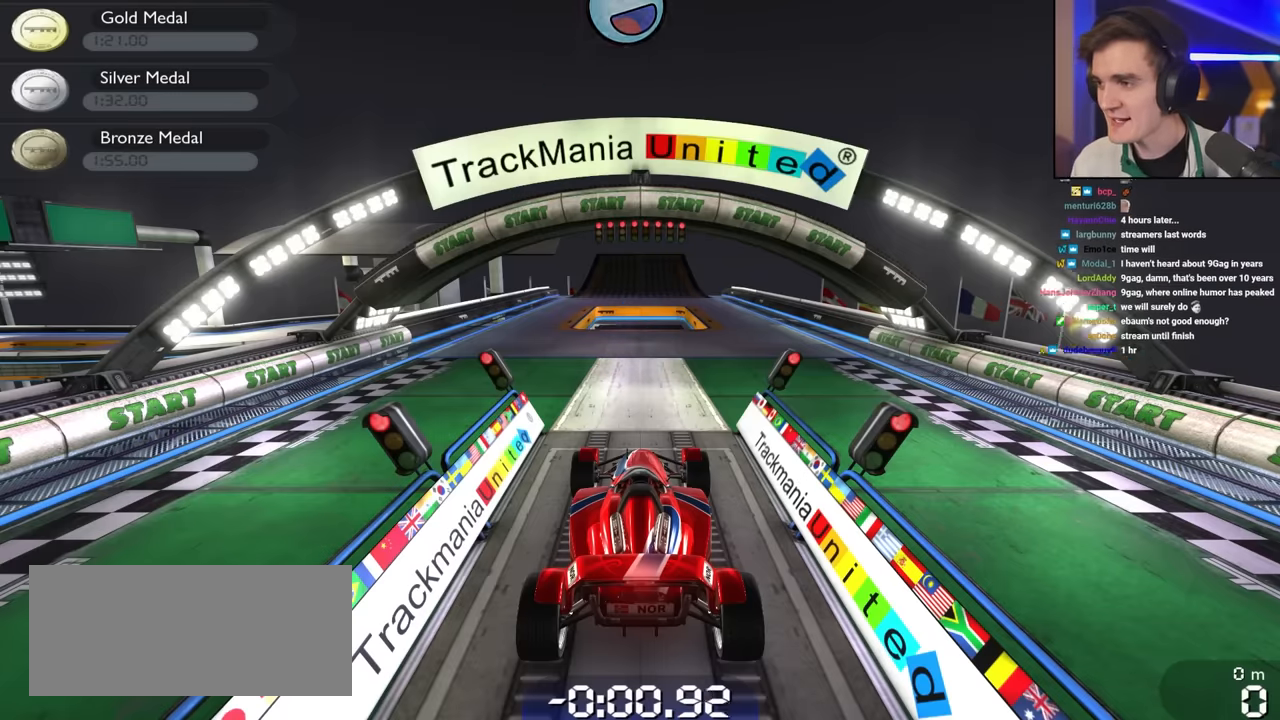
{"keys": ["up"], "events": []}
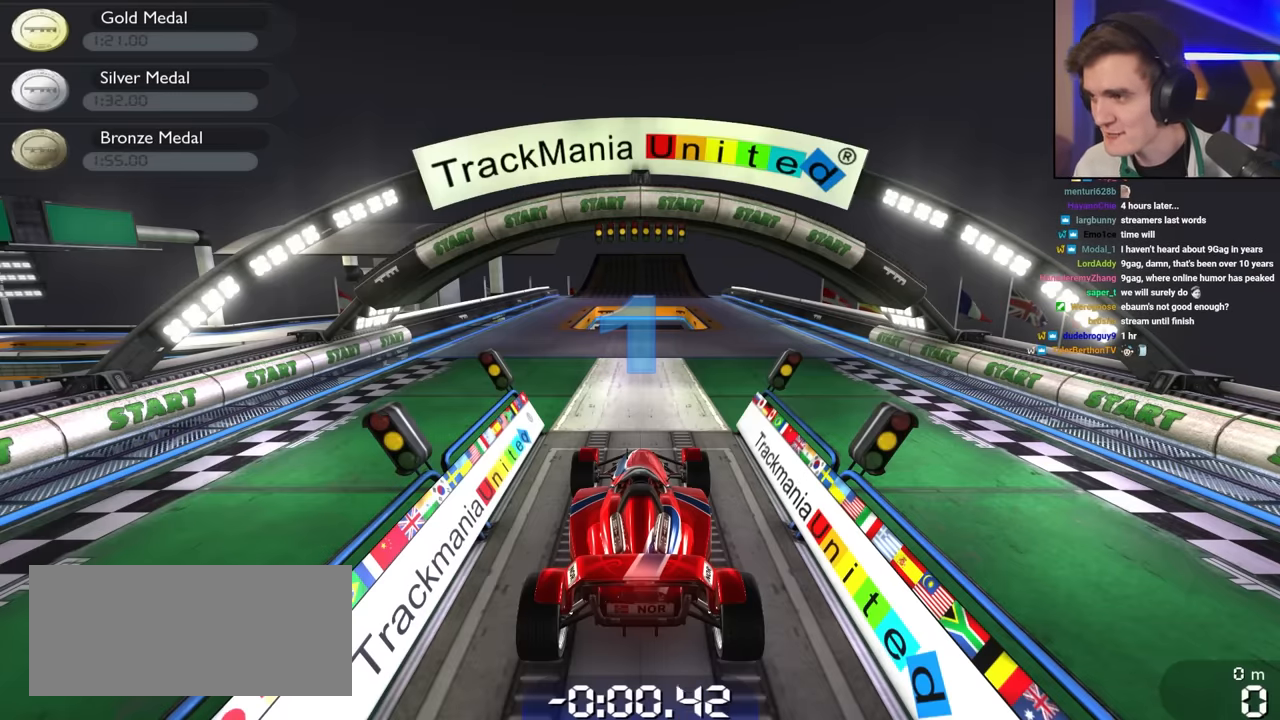
{"keys": ["up"], "events": []}
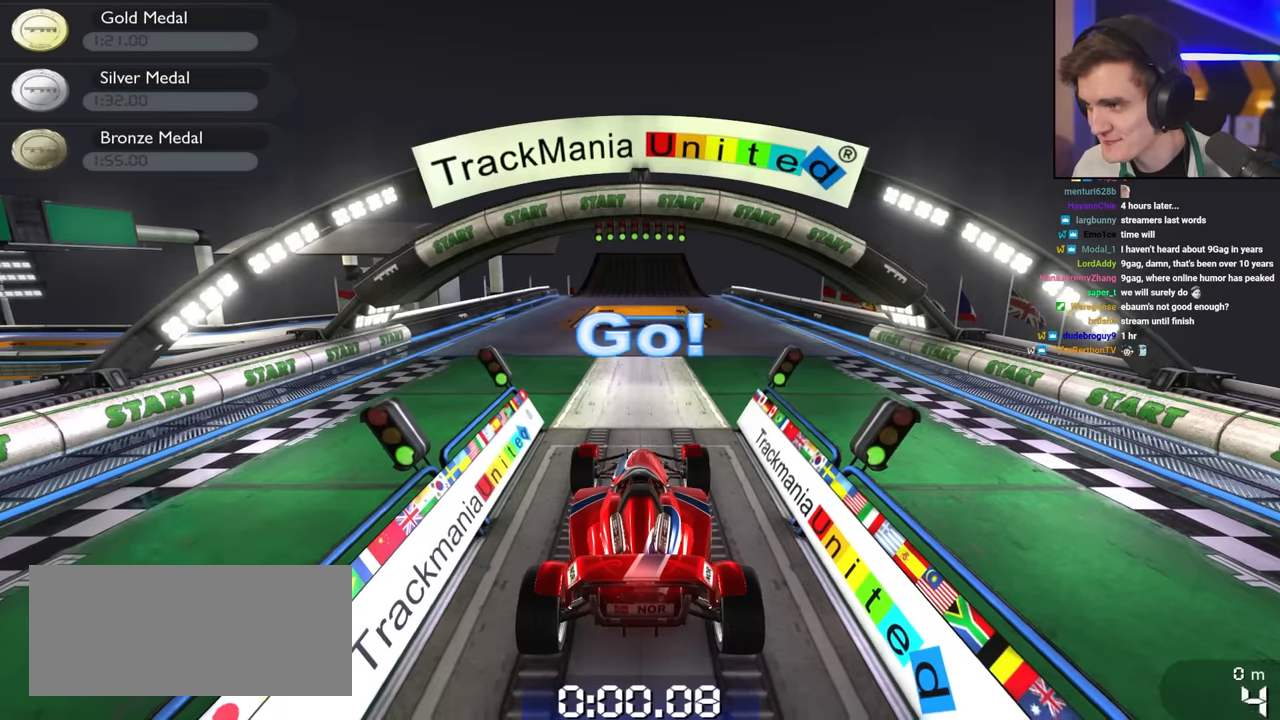
{"keys": ["up"], "events": [[367, "right", "down"], [467, "right", "up"]]}
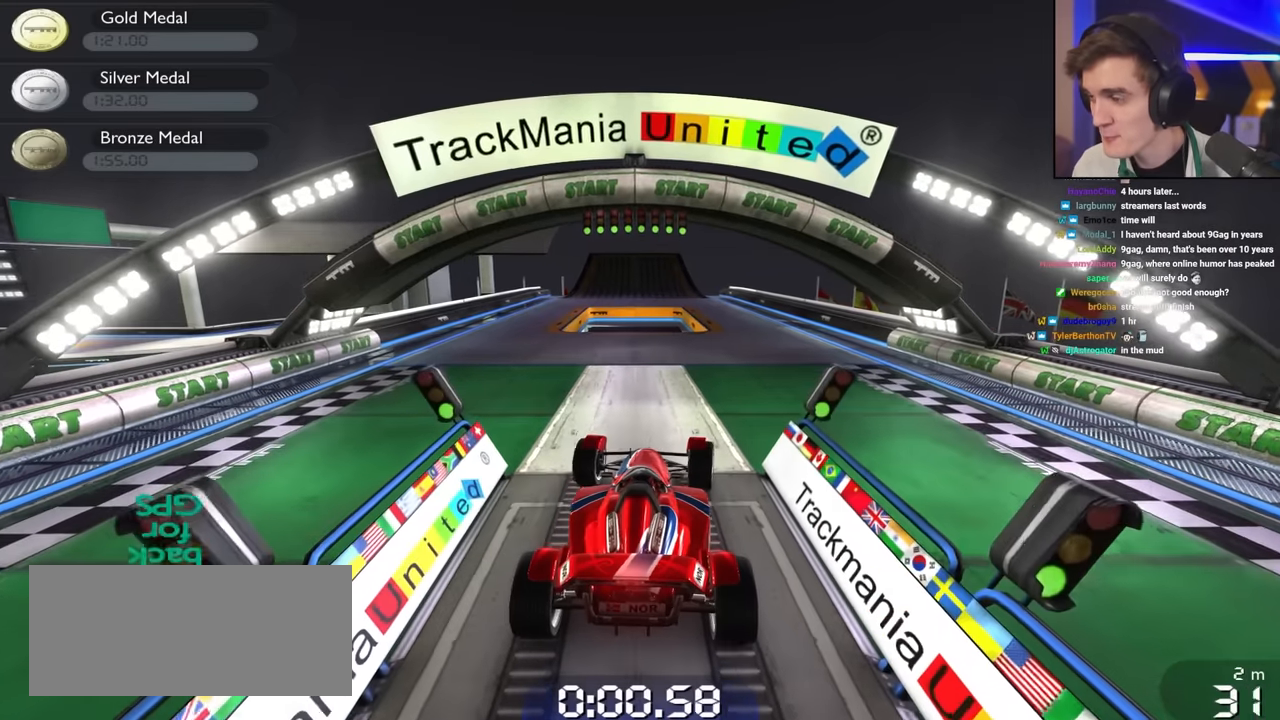
{"keys": ["up"], "events": [[167, "right", "down"], [300, "right", "up"]]}
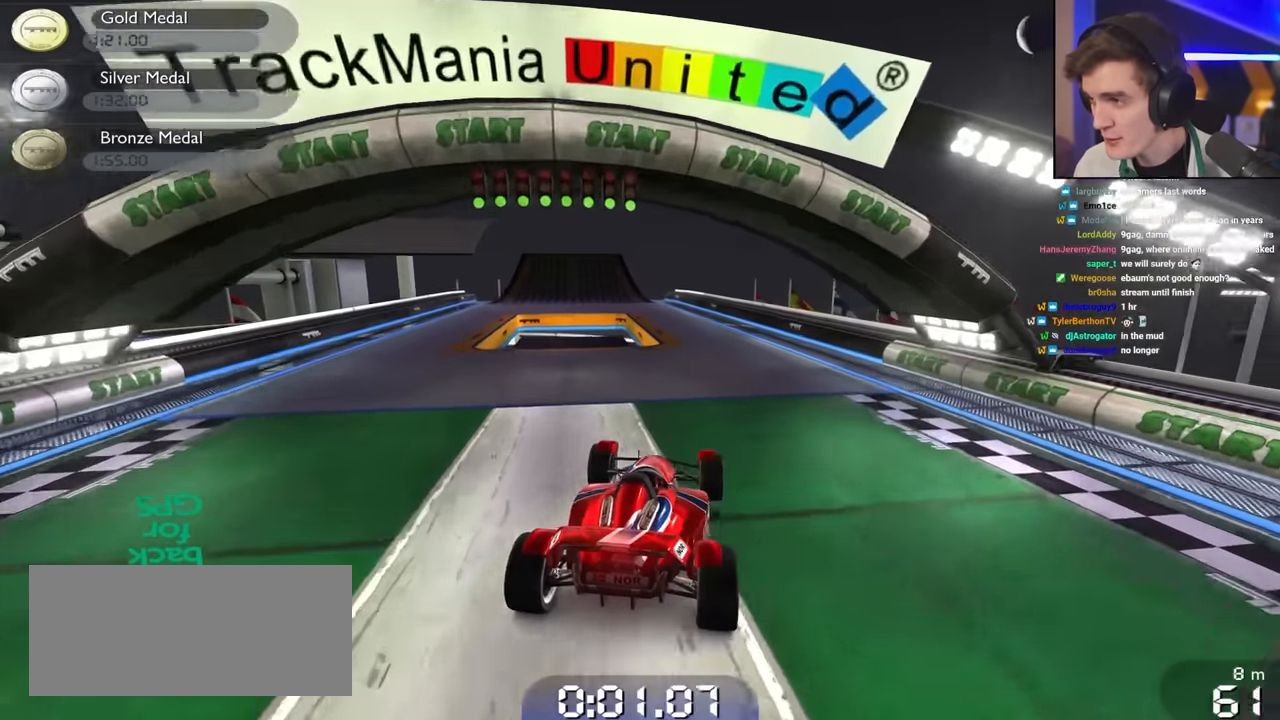
{"keys": ["up"], "events": []}
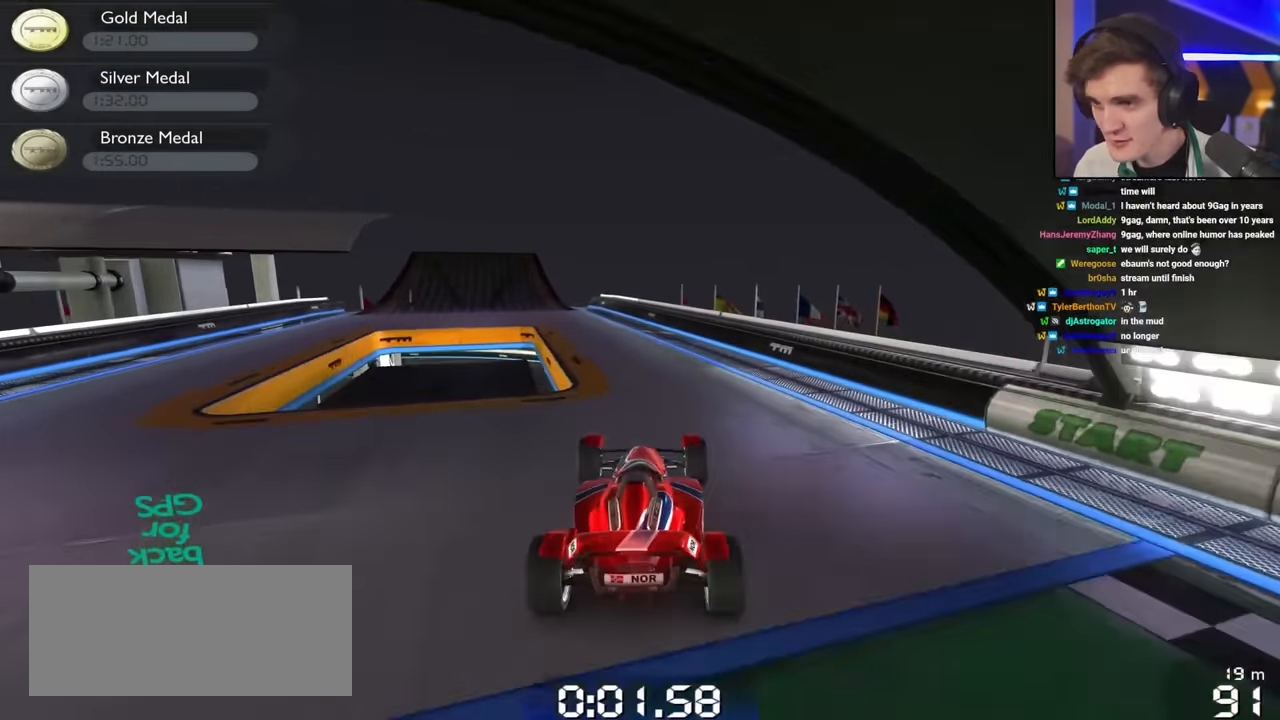
{"keys": ["up"], "events": [[183, "left", "down"], [333, "left", "up"]]}
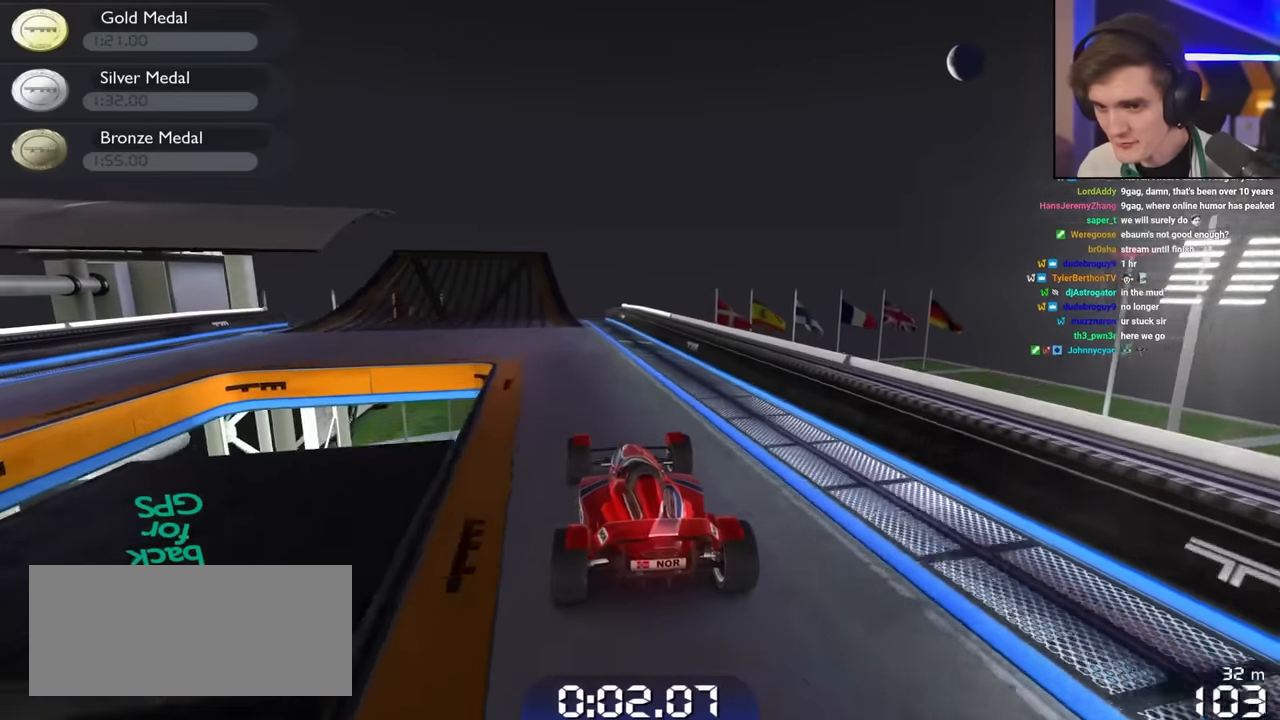
{"keys": ["up"], "events": [[266, "left", "down"], [400, "left", "up"]]}
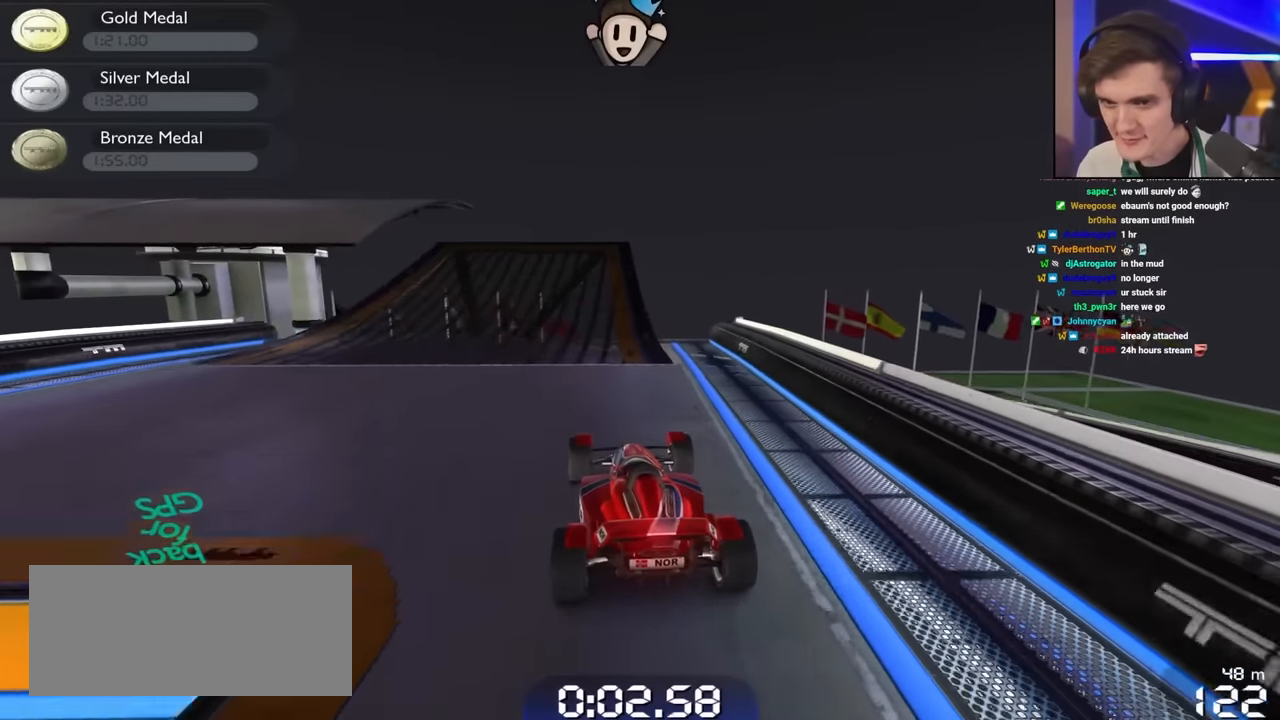
{"keys": ["left", "up"], "events": [[133, "left", "down"], [366, "left", "up"], [450, "left", "down"]]}
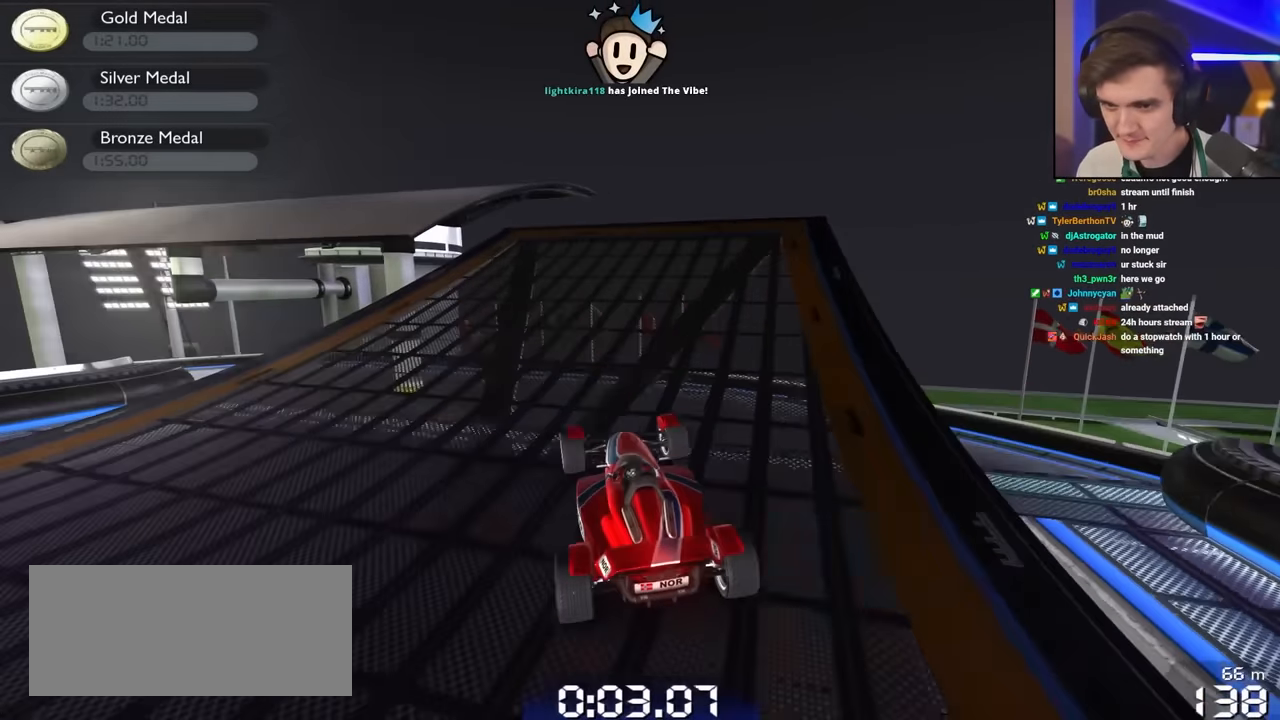
{"keys": ["up"], "events": [[100, "left", "up"], [183, "left", "down"], [333, "left", "up"], [383, "left", "down"], [466, "left", "up"]]}
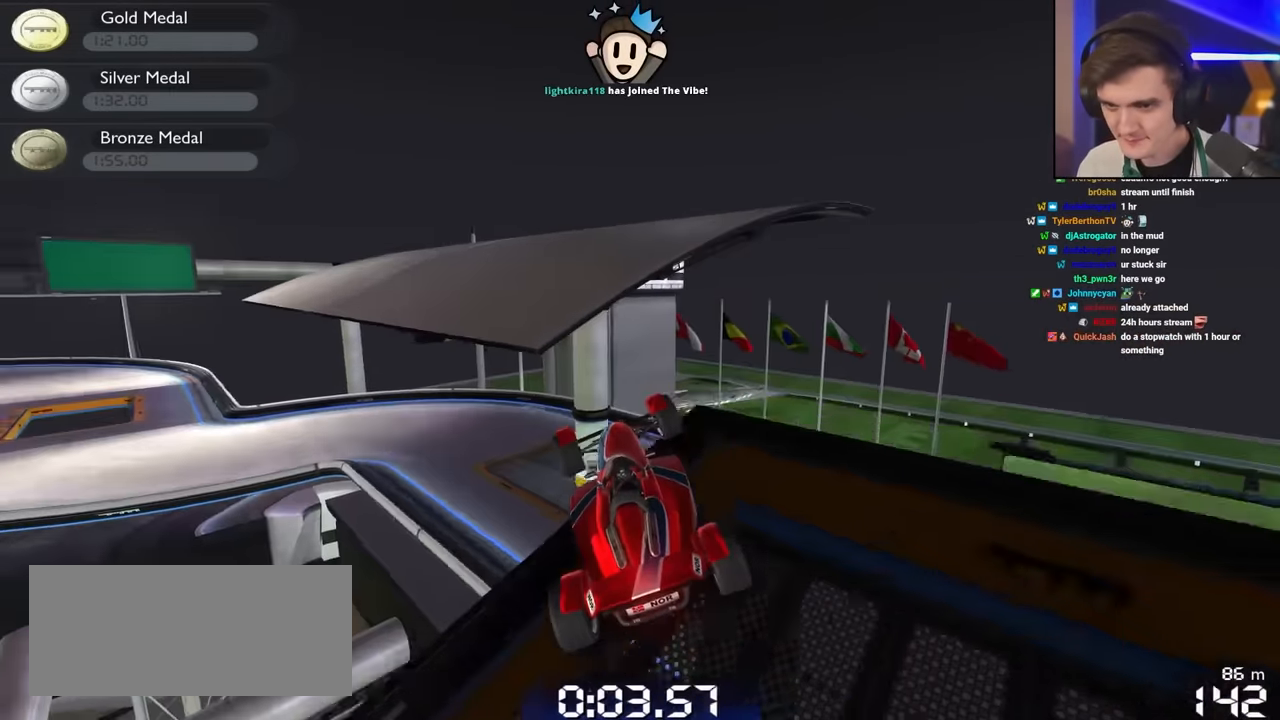
{"keys": ["left", "up"], "events": [[300, "left", "down"]]}
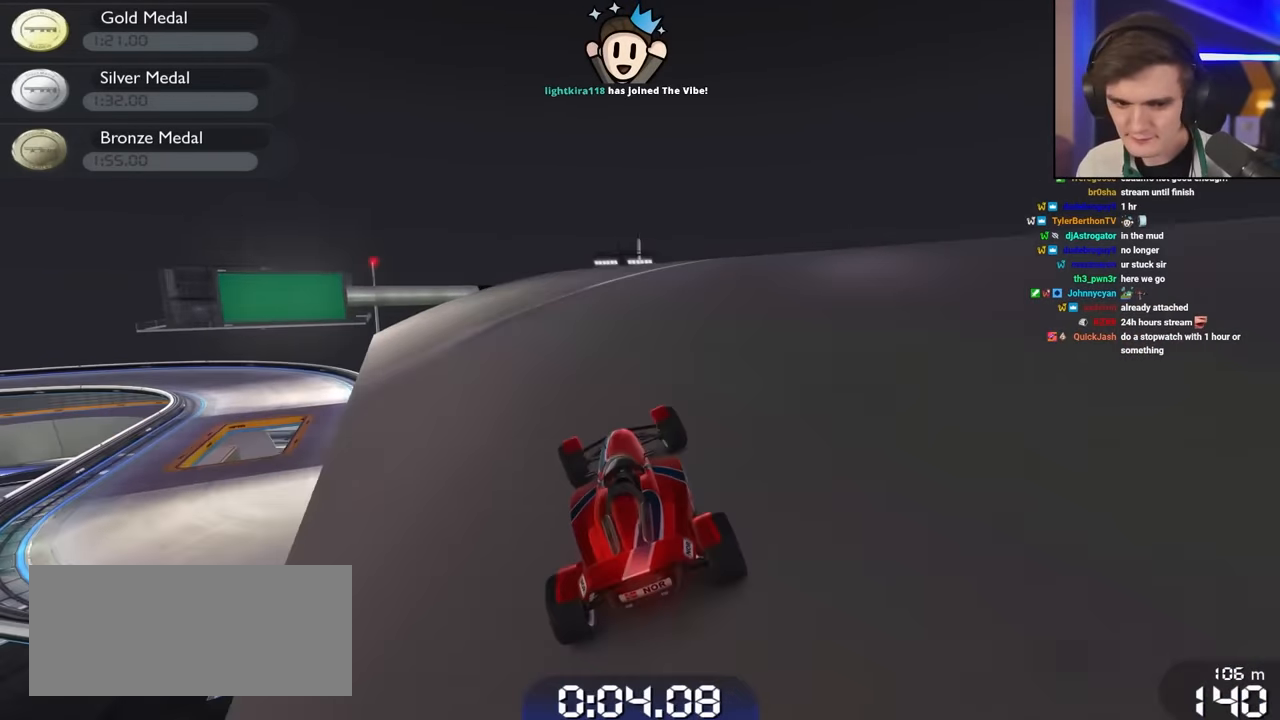
{"keys": ["left", "up"], "events": [[133, "left", "up"], [216, "left", "down"], [416, "left", "up"], [500, "left", "down"]]}
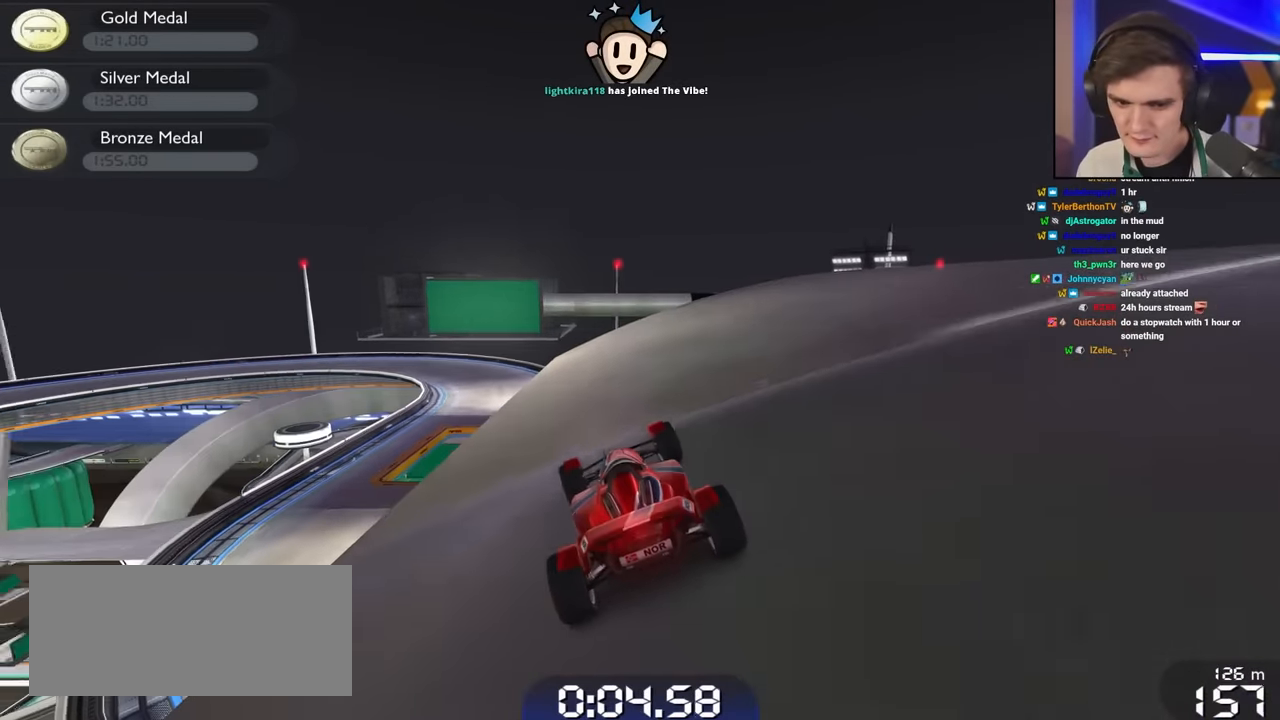
{"keys": ["up"], "events": [[100, "left", "up"], [300, "left", "down"], [483, "left", "up"]]}
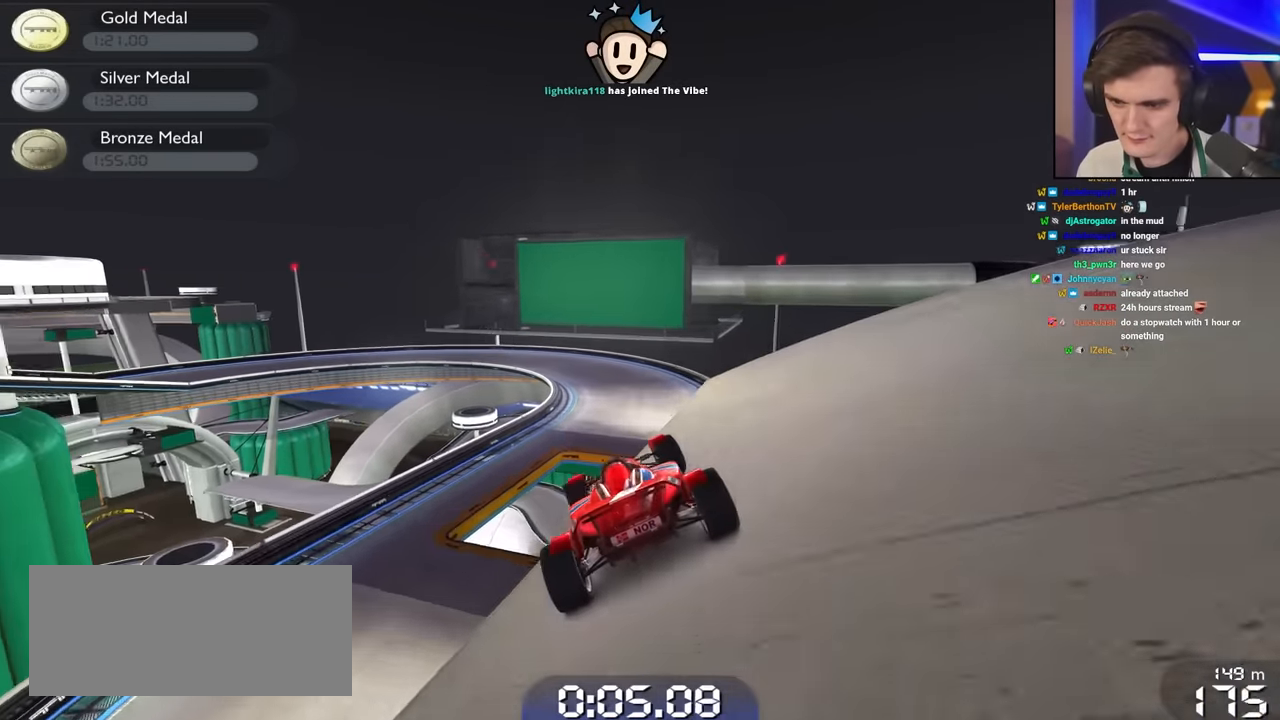
{"keys": ["left", "up"], "events": [[116, "right", "down"], [200, "right", "up"], [450, "left", "down"]]}
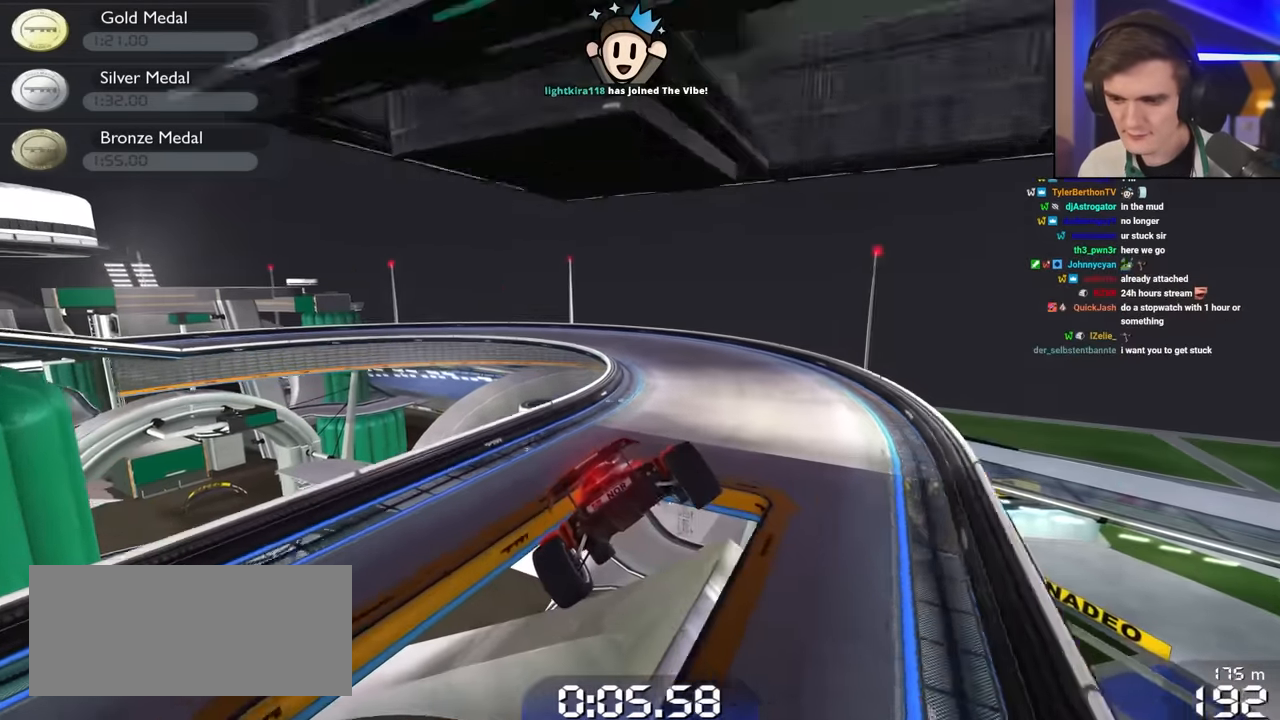
{"keys": ["left", "up"], "events": [[317, "brake", "down"], [417, "brake", "up"]]}
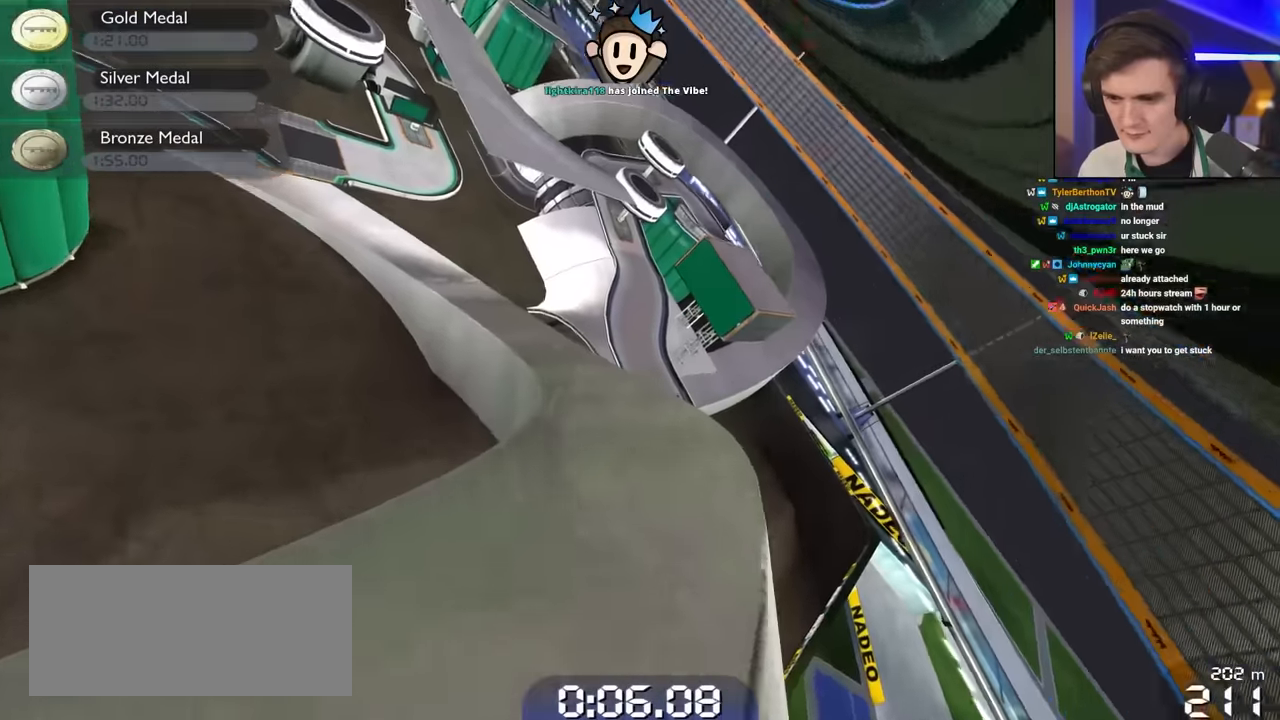
{"keys": ["up"], "events": [[234, "left", "up"], [234, "right", "down"], [417, "right", "up"]]}
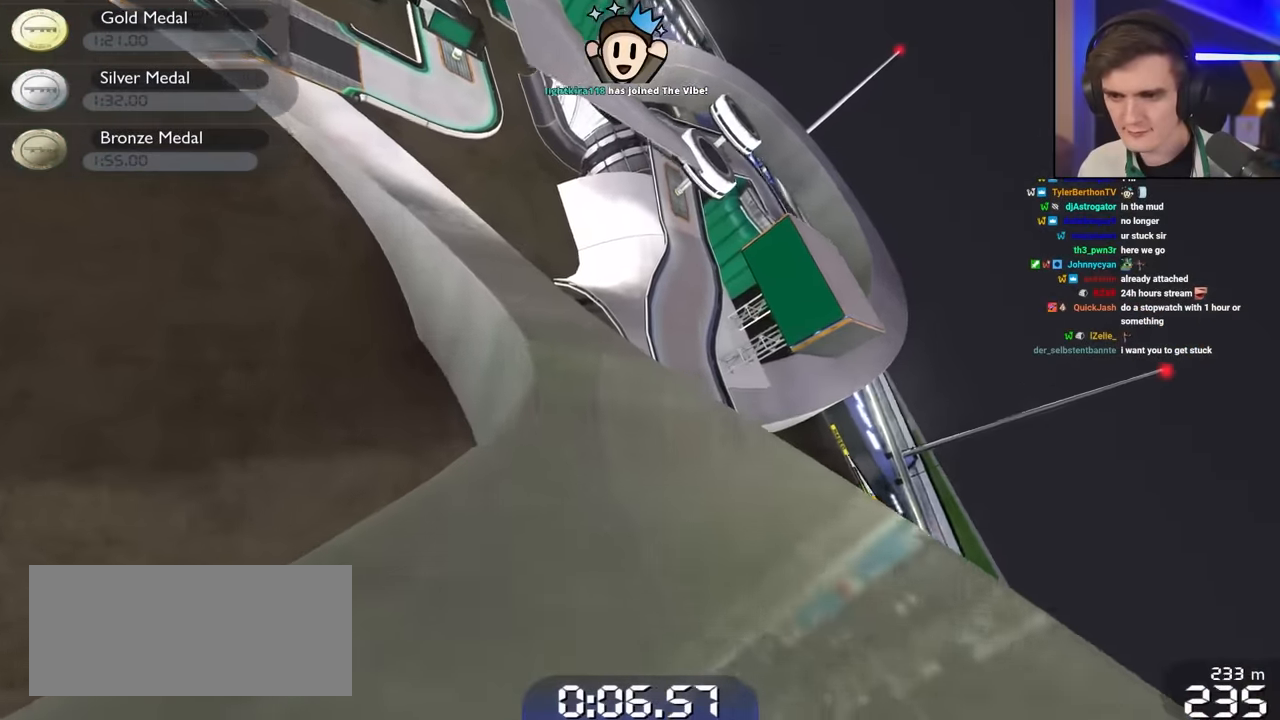
{"keys": ["up"], "events": []}
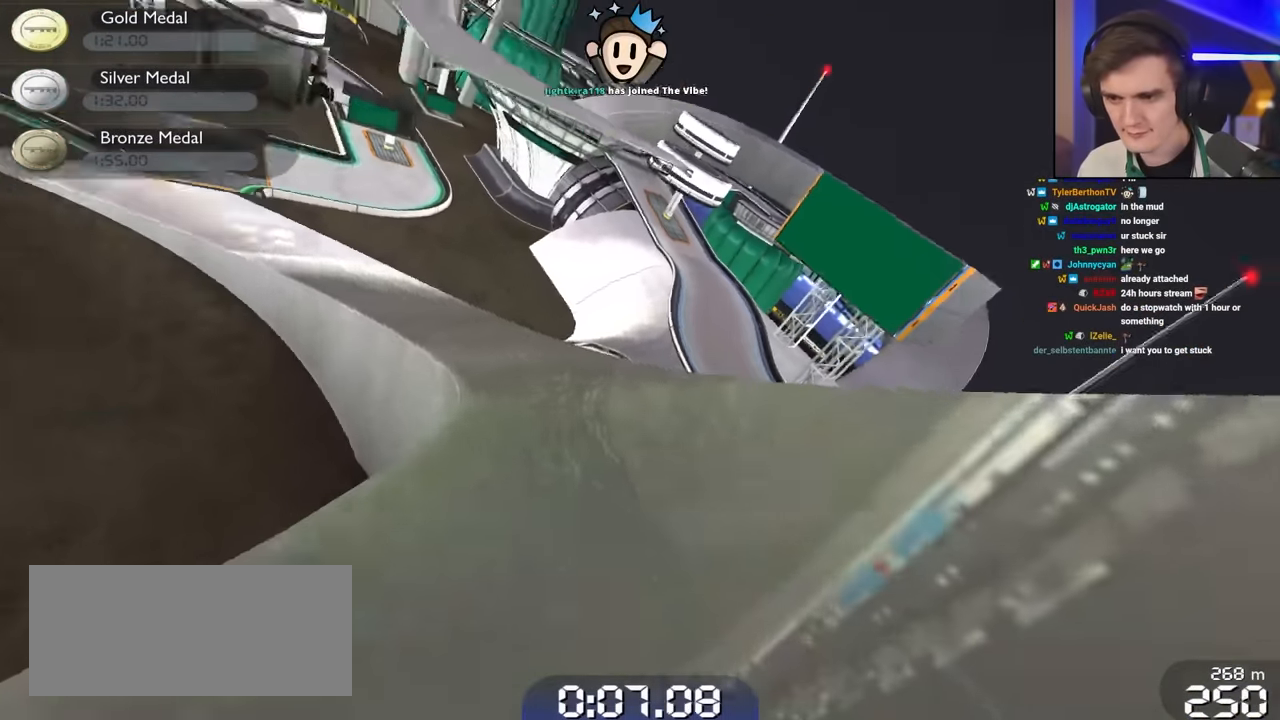
{"keys": ["up"], "events": [[367, "left", "down"], [467, "left", "up"]]}
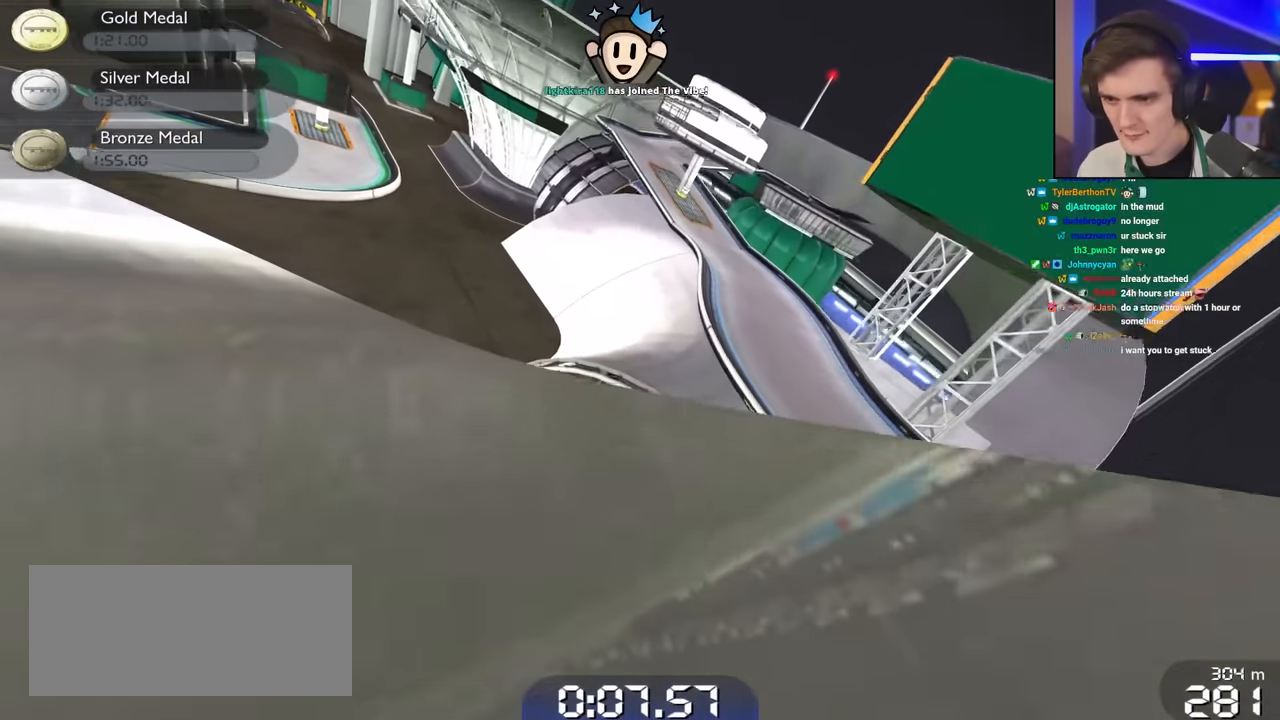
{"keys": ["up"], "events": []}
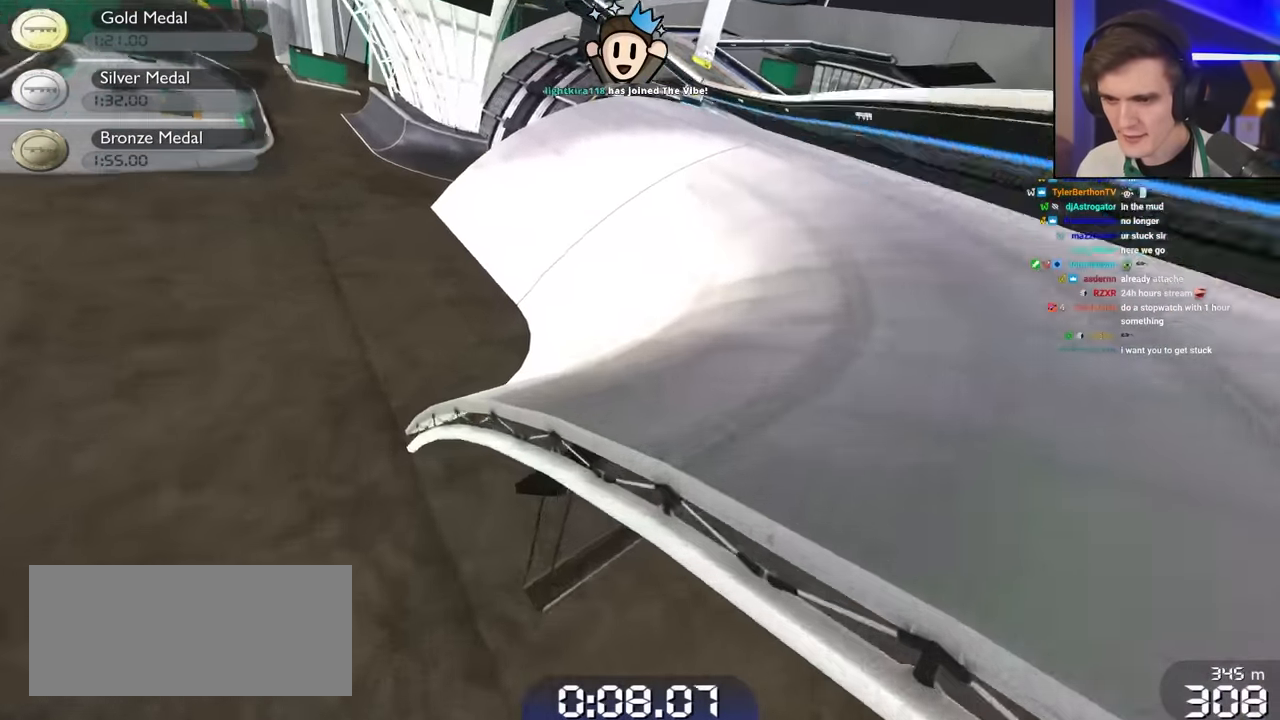
{"keys": ["left", "up"], "events": [[117, "left", "down"], [200, "left", "up"], [300, "left", "down"]]}
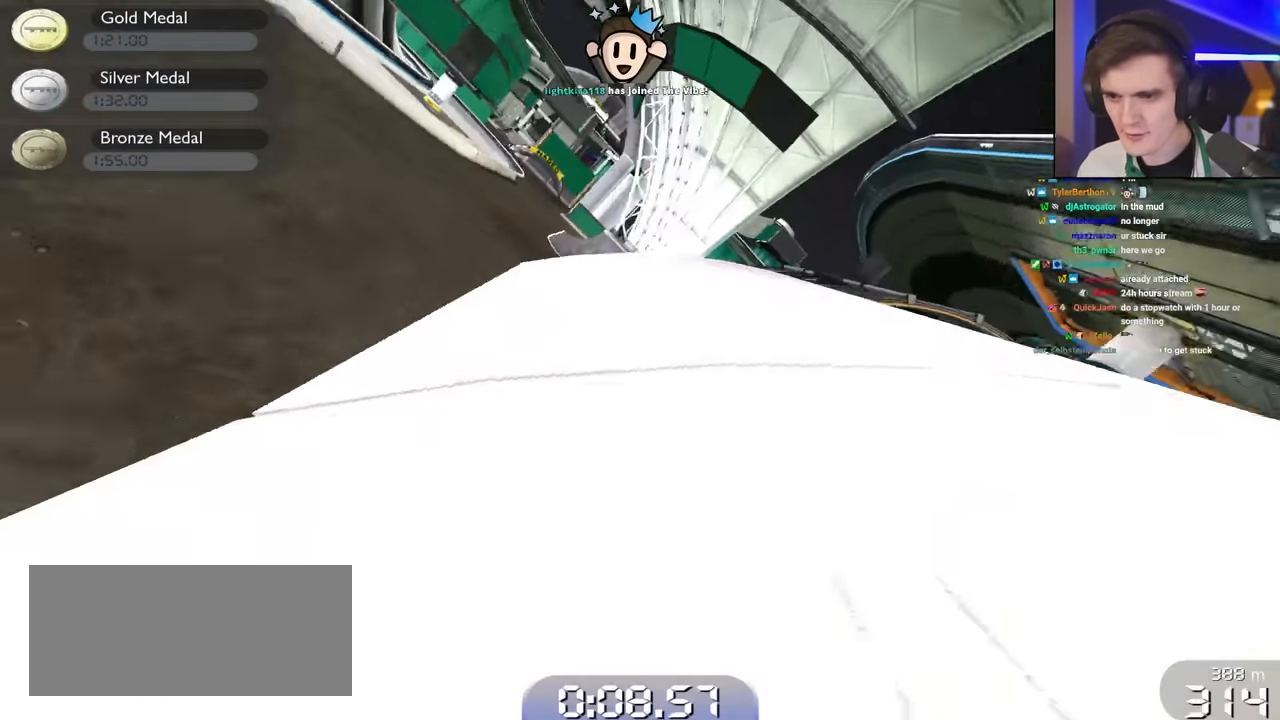
{"keys": ["up"], "events": [[84, "left", "up"], [367, "left", "down"], [417, "left", "up"]]}
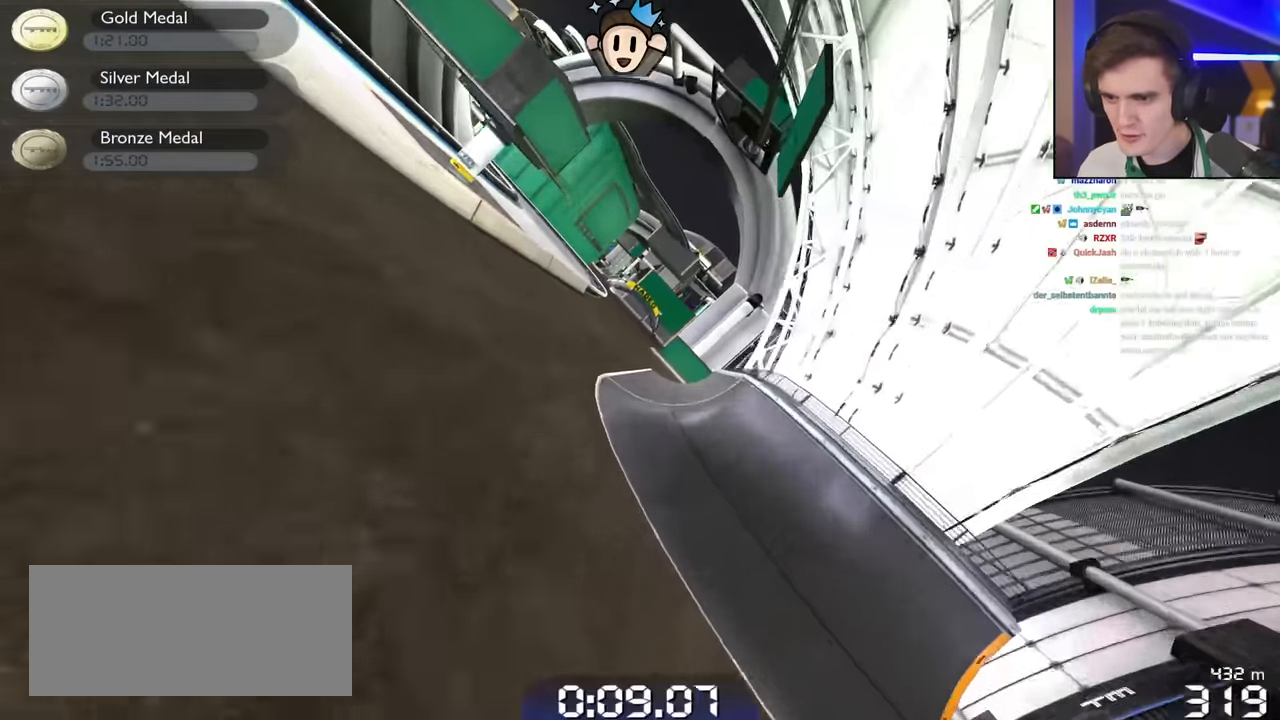
{"keys": ["up"], "events": [[234, "left", "down"], [367, "left", "up"]]}
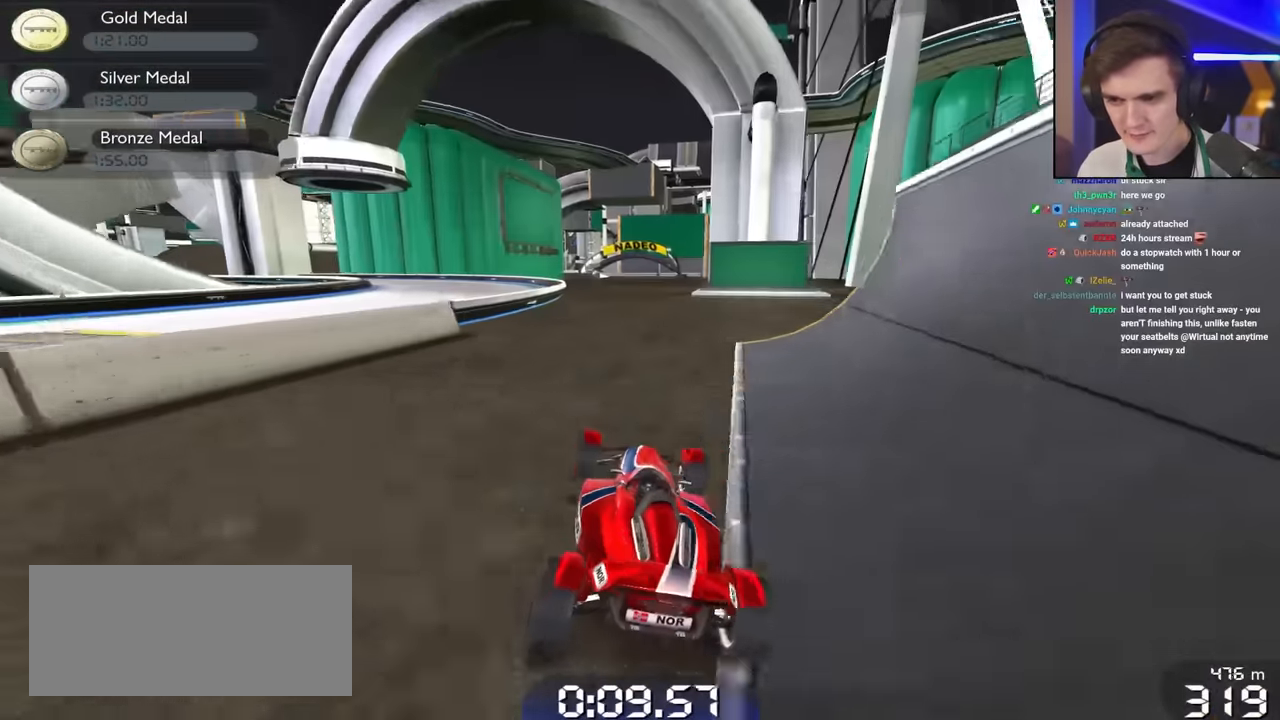
{"keys": ["left", "up"], "events": [[17, "left", "down"], [67, "left", "up"], [200, "right", "down"], [400, "right", "up"], [484, "left", "down"]]}
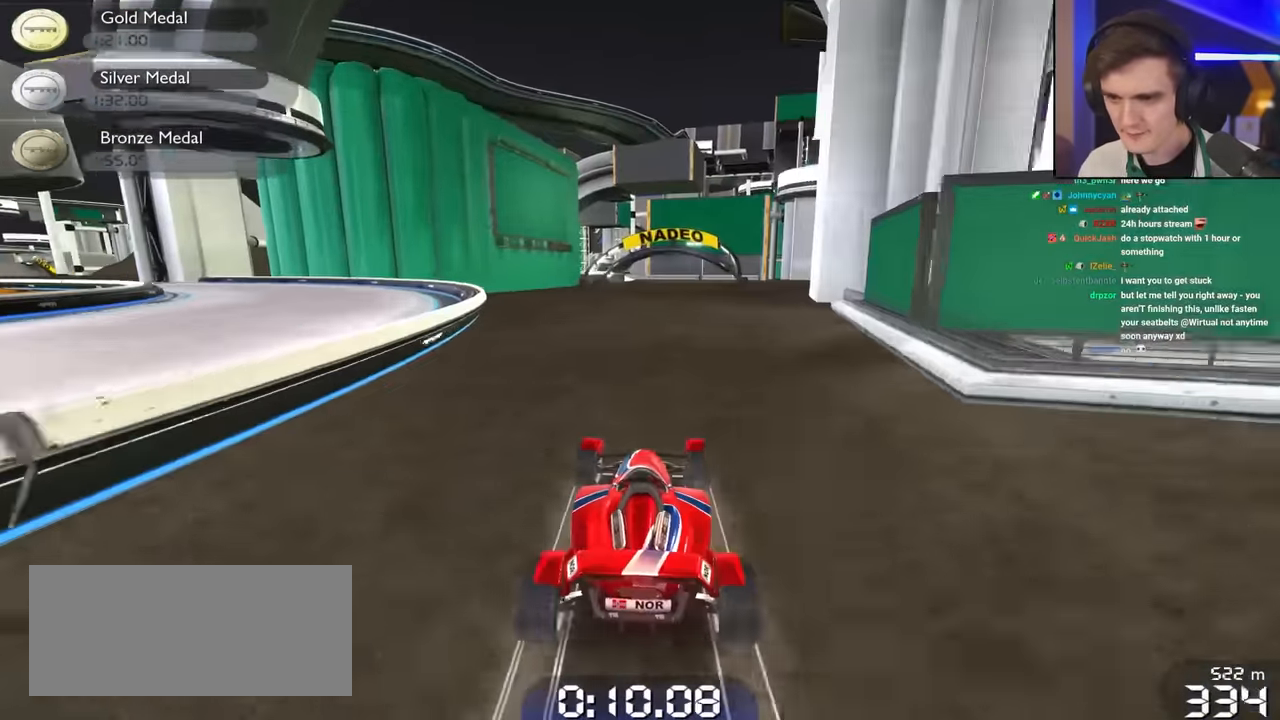
{"keys": ["up"], "events": [[234, "left", "up"], [267, "right", "down"], [450, "right", "up"]]}
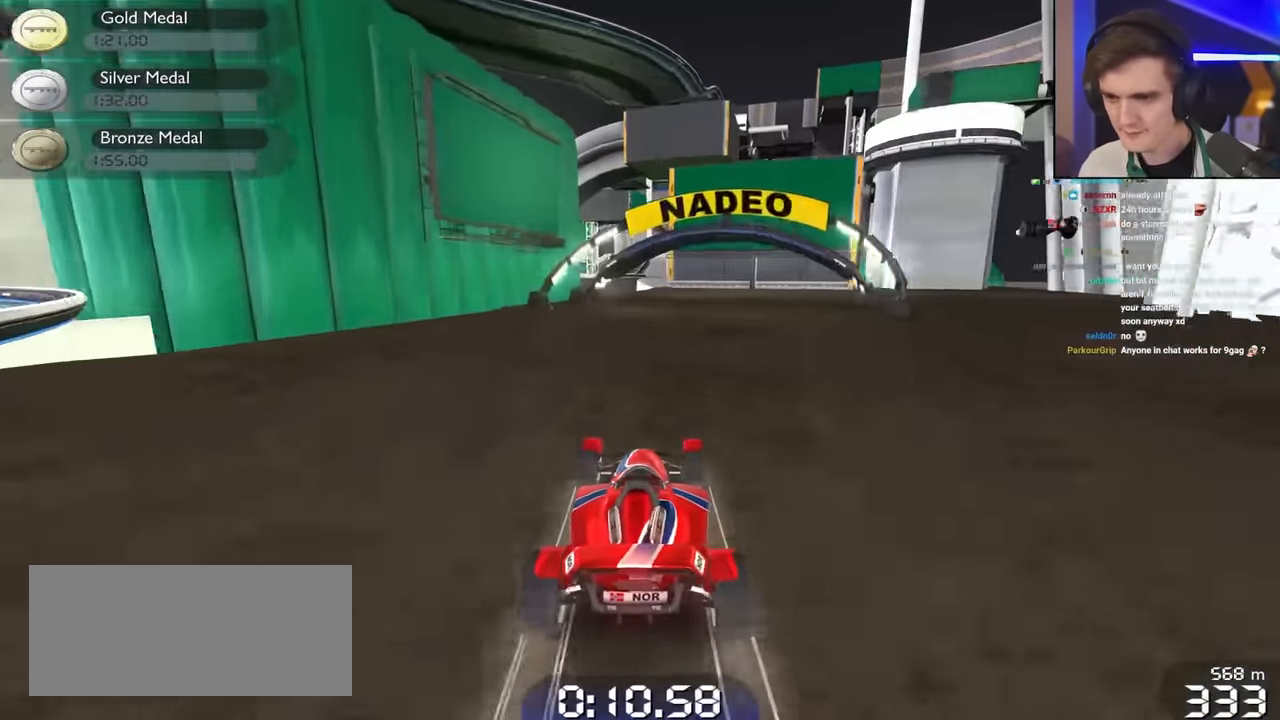
{"keys": ["up"], "events": [[50, "left", "down"], [150, "left", "up"], [334, "right", "down"], [467, "right", "up"]]}
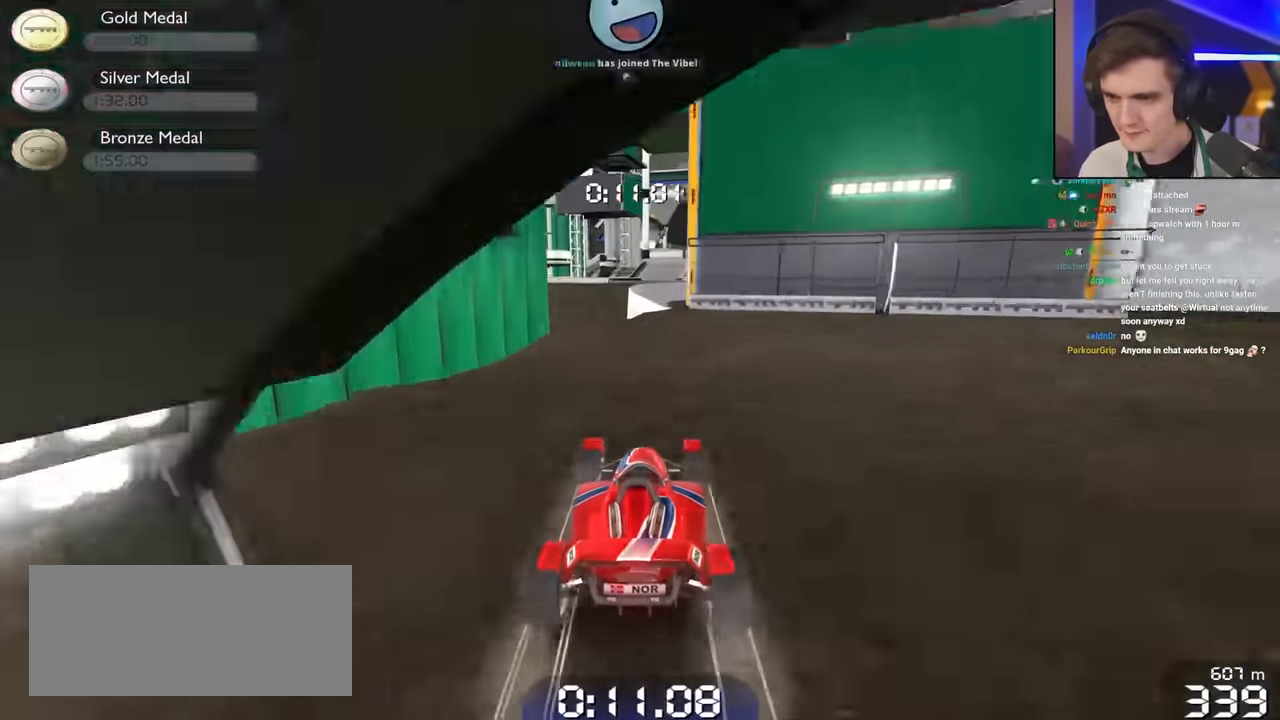
{"keys": ["up"], "events": []}
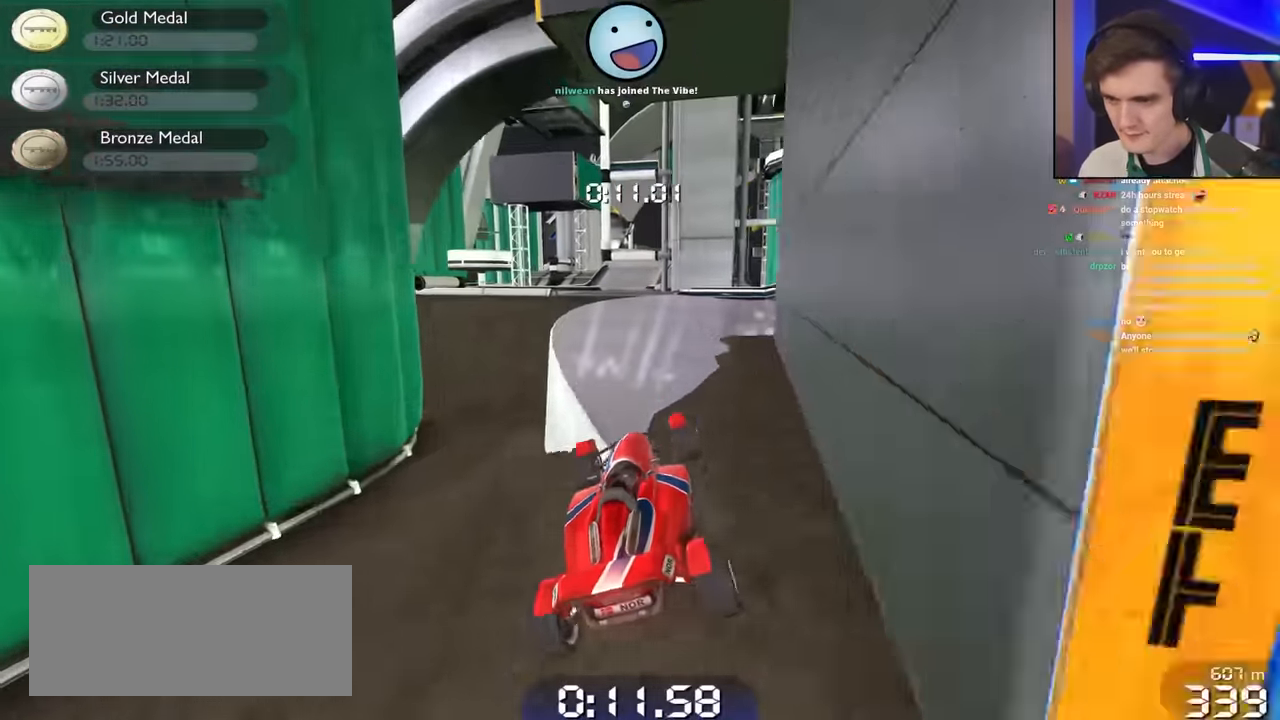
{"keys": ["right", "up"], "events": [[84, "left", "down"], [317, "left", "up"], [417, "right", "down"]]}
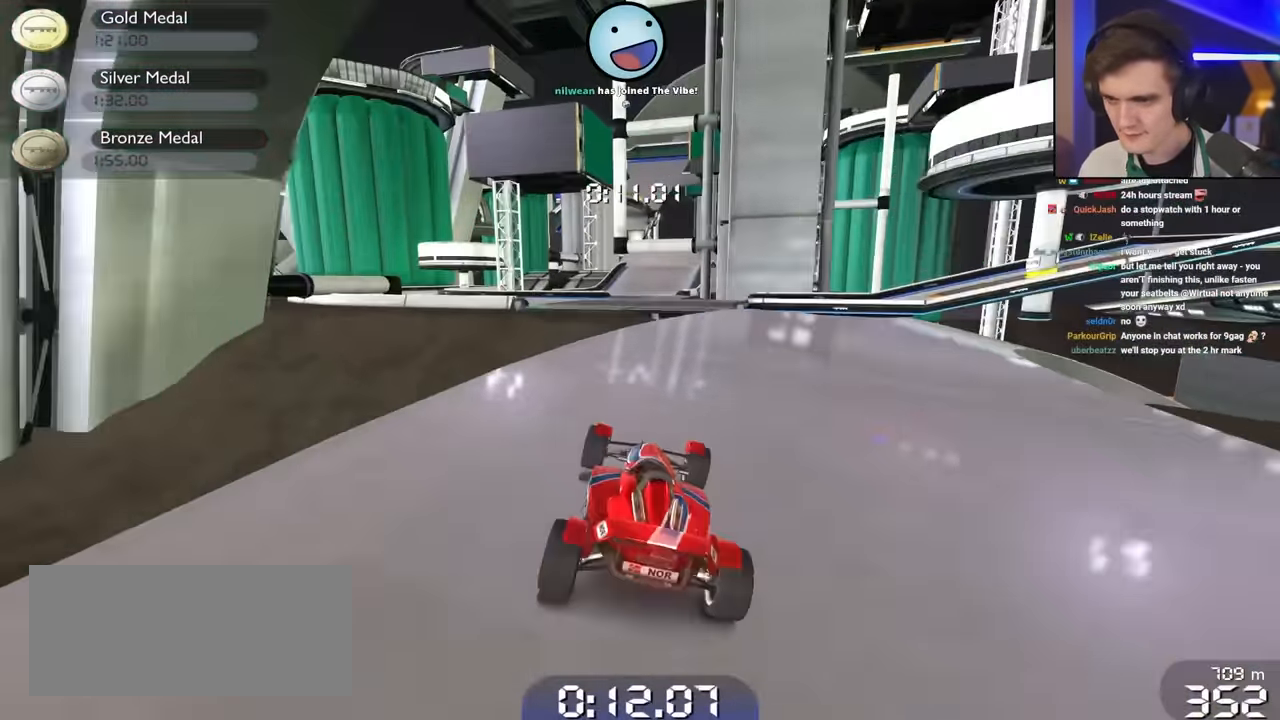
{"keys": ["up"], "events": [[100, "right", "up"], [150, "left", "down"], [384, "left", "up"]]}
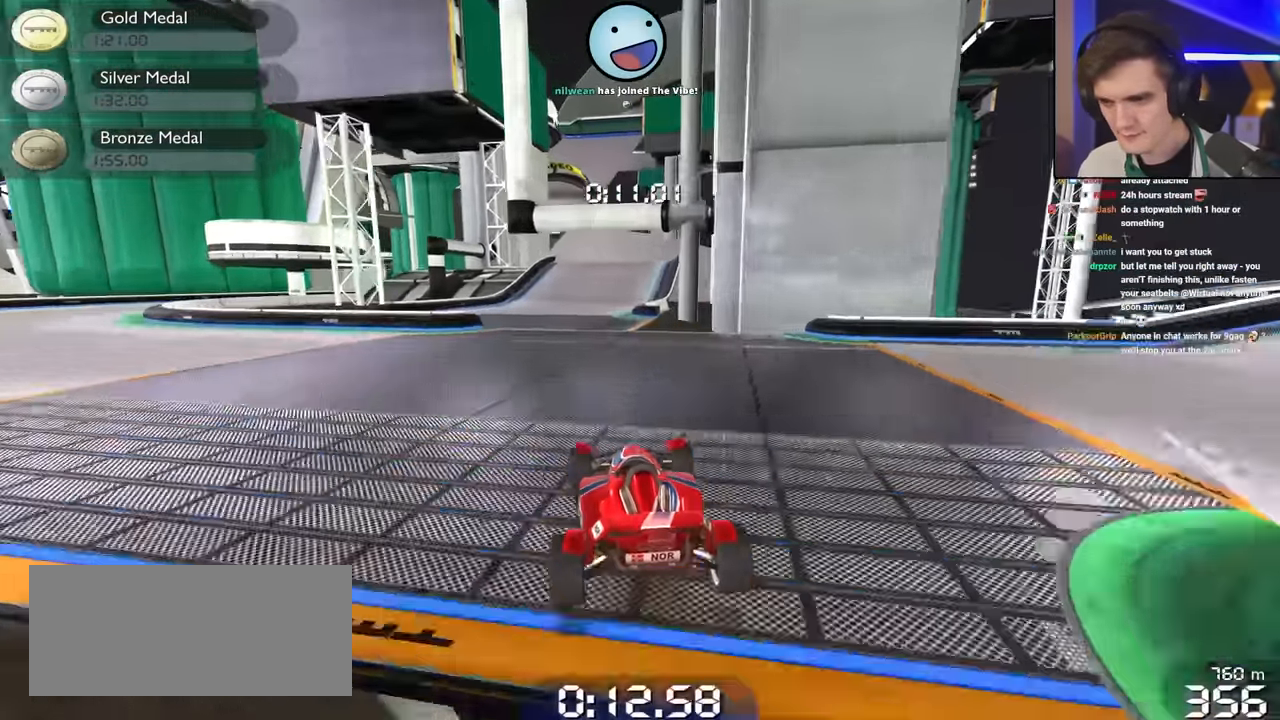
{"keys": ["up"], "events": [[200, "right", "down"], [350, "right", "up"], [400, "left", "down"], [450, "left", "up"]]}